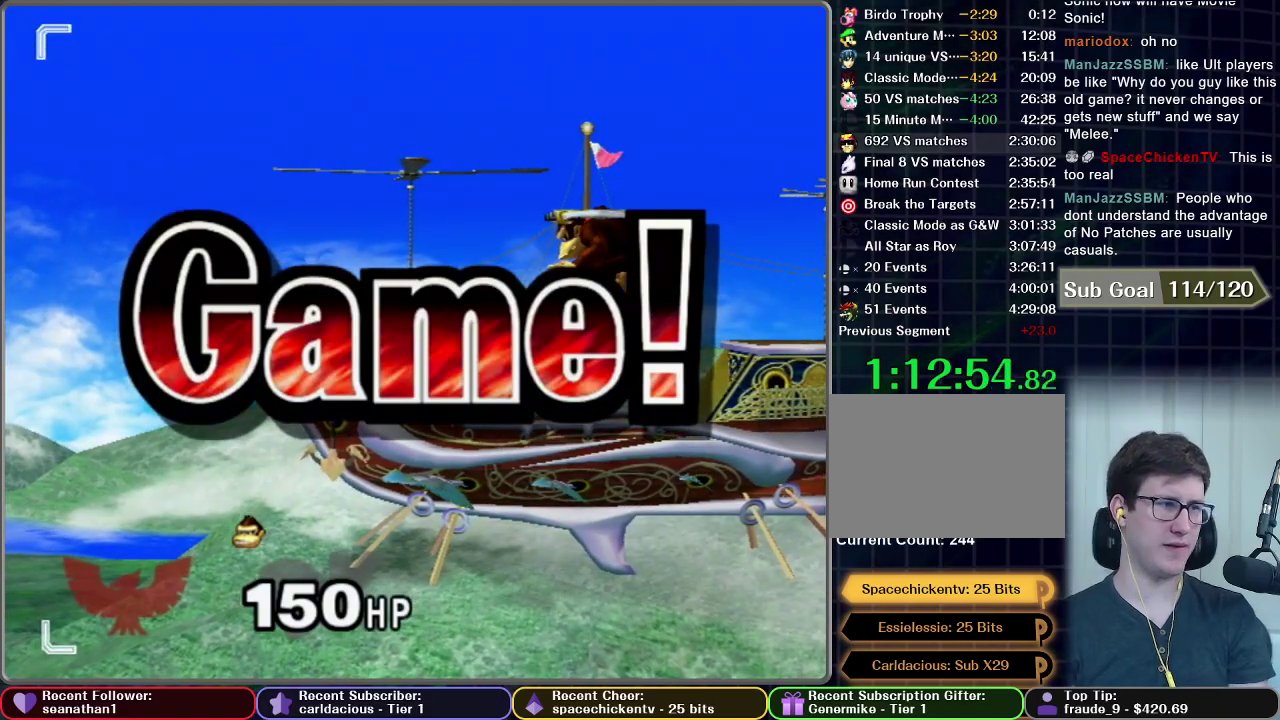
Gameplay with a controller (Nintendo layout); each line is a JSON object with the inputs held at the frame after it. "events" lists button and stick changes between this image and that frame as [ms after this image, input, new state], when the widget could be followed in between. This overlay highlights the sticks when they move; stick clicks (L3 R3) are not distinguishable. Not read: L3 R3.
{"buttons": [], "left_stick": "center", "right_stick": "center", "events": []}
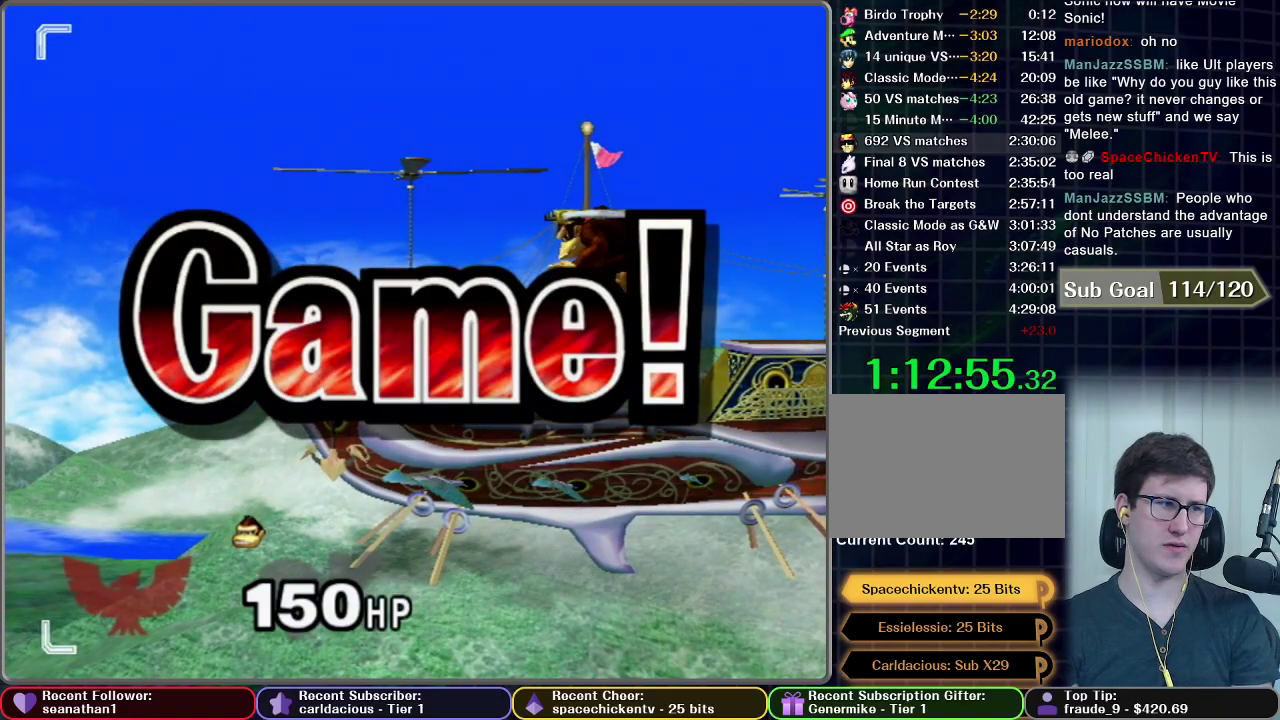
{"buttons": [], "left_stick": "center", "right_stick": "center", "events": [[167, "START", "down"], [301, "START", "up"], [384, "START", "down"], [468, "START", "up"]]}
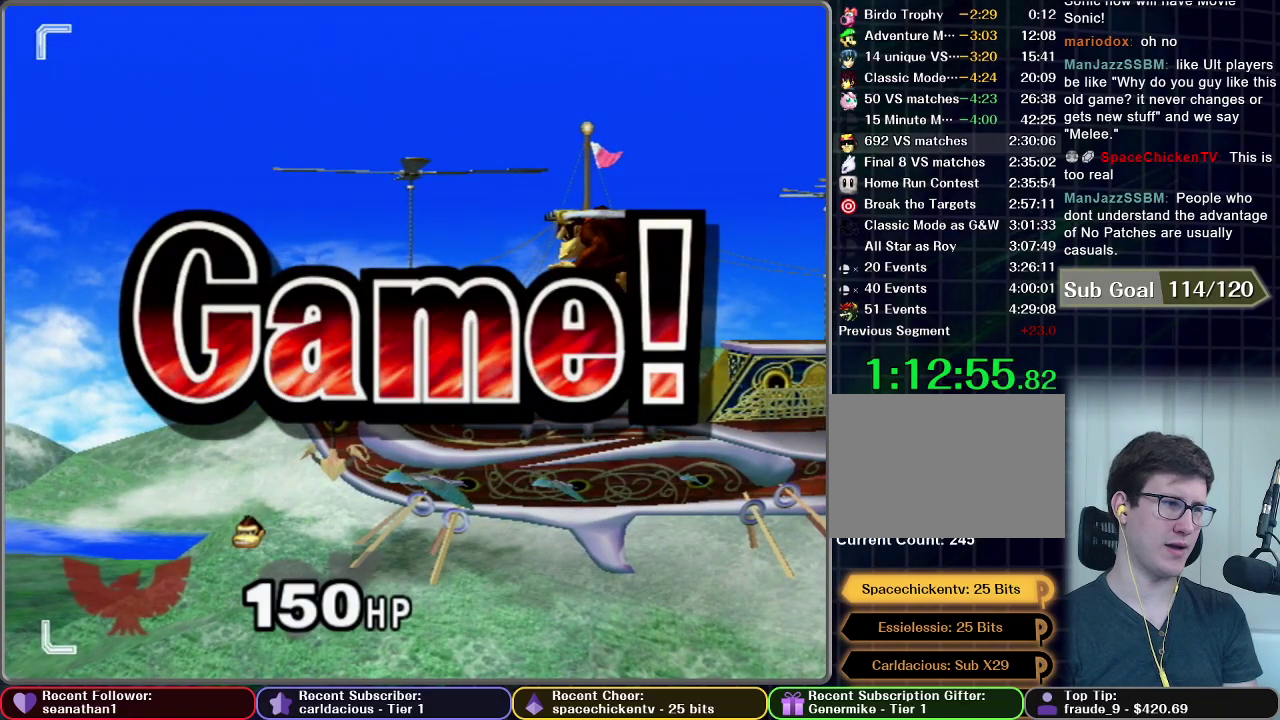
{"buttons": [], "left_stick": "center", "right_stick": "center", "events": [[67, "START", "down"], [117, "START", "up"], [234, "START", "down"], [284, "START", "up"], [400, "START", "down"], [450, "START", "up"]]}
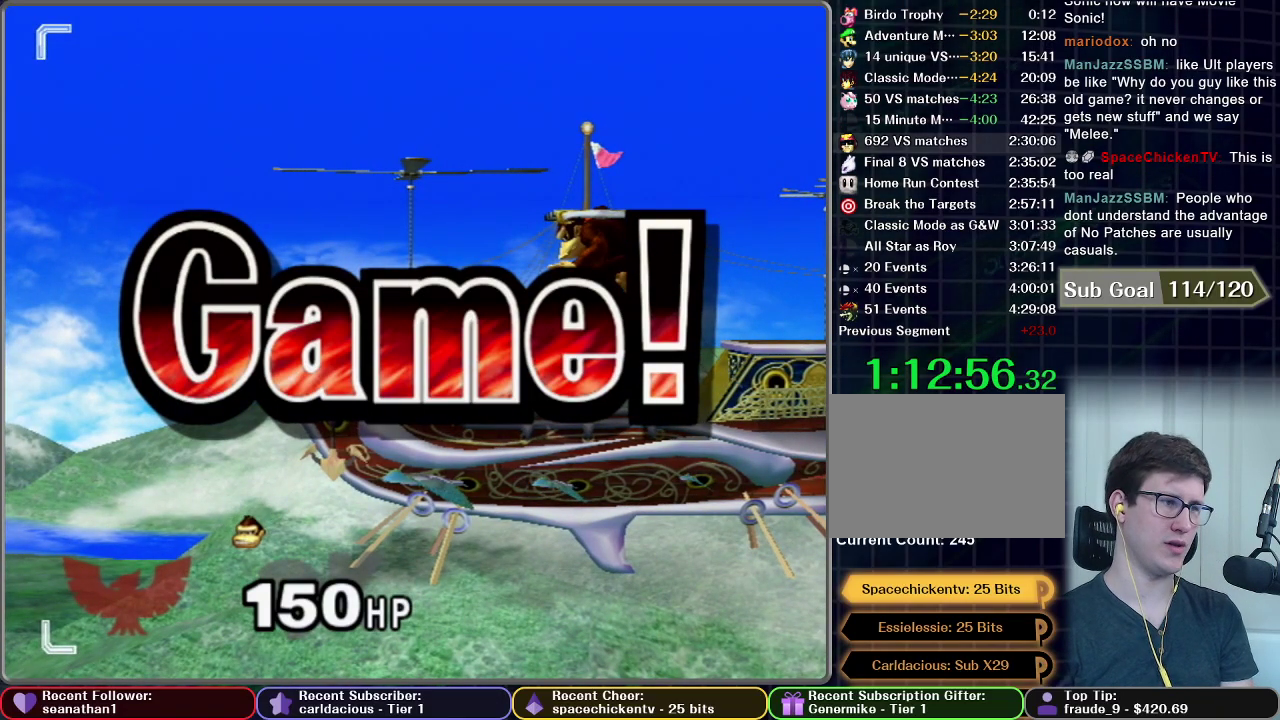
{"buttons": [], "left_stick": "center", "right_stick": "center", "events": [[67, "START", "down"], [117, "START", "up"], [217, "START", "down"], [267, "START", "up"], [367, "START", "down"], [434, "START", "up"]]}
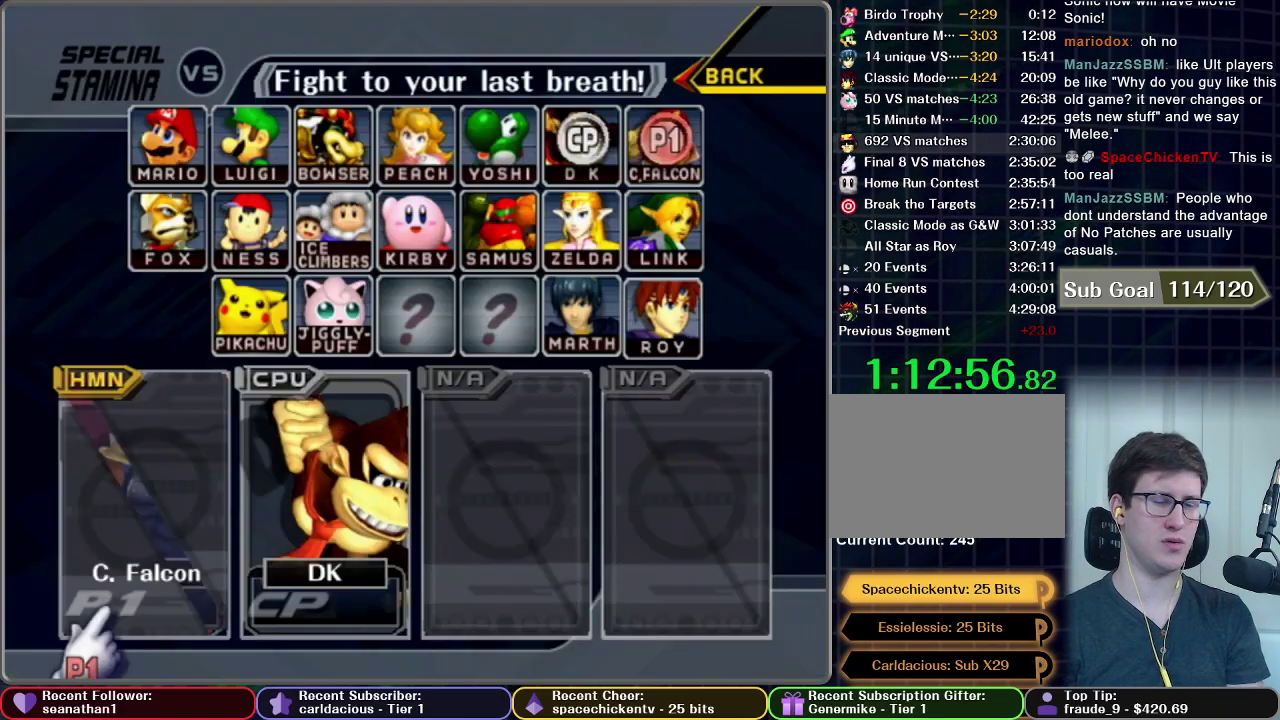
{"buttons": ["START"], "left_stick": "center", "right_stick": "center", "events": [[33, "START", "down"], [133, "START", "up"], [217, "START", "down"], [267, "START", "up"], [350, "START", "down"], [417, "START", "up"], [500, "START", "down"]]}
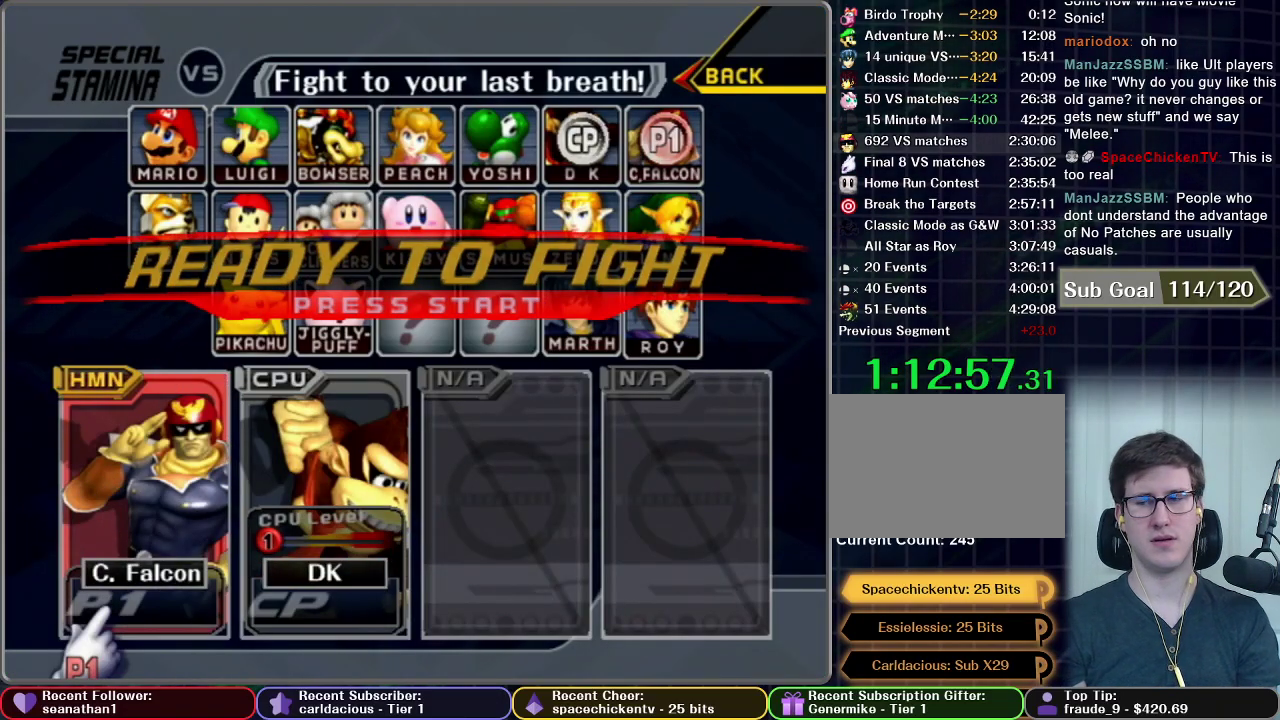
{"buttons": [], "left_stick": "center", "right_stick": "center", "events": [[67, "START", "up"], [134, "START", "down"], [301, "START", "up"]]}
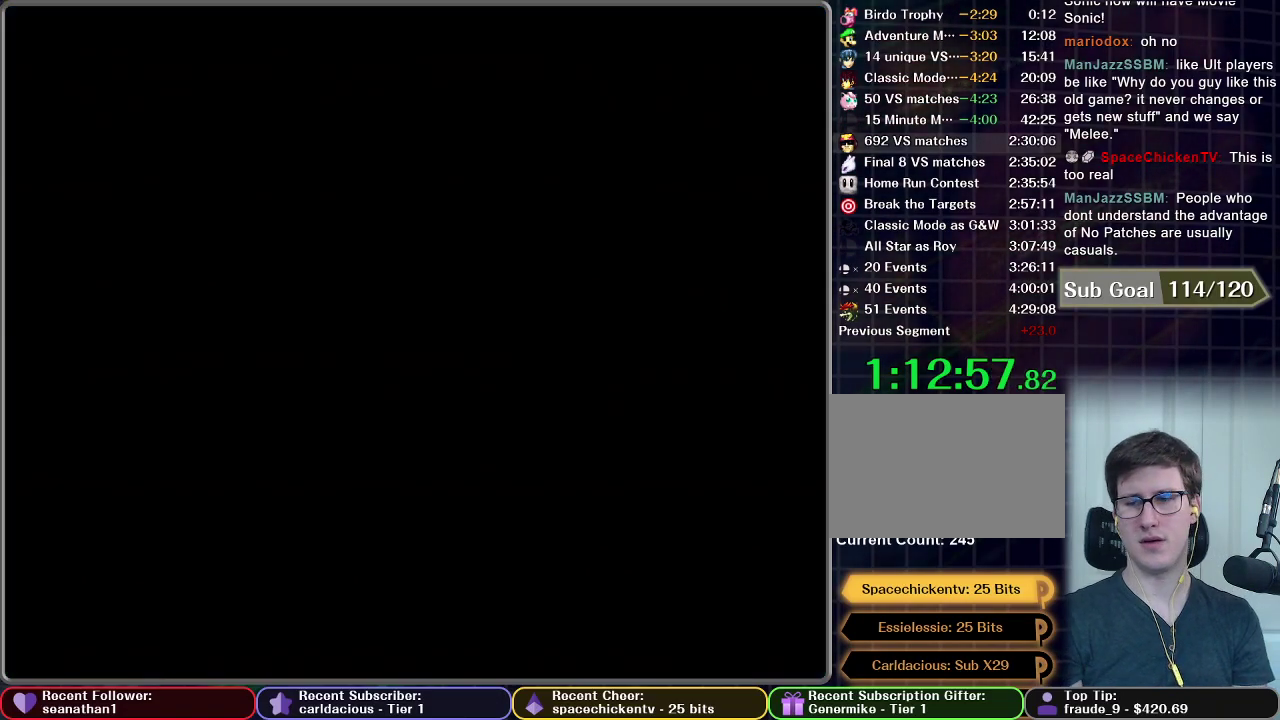
{"buttons": [], "left_stick": "center", "right_stick": "center", "events": []}
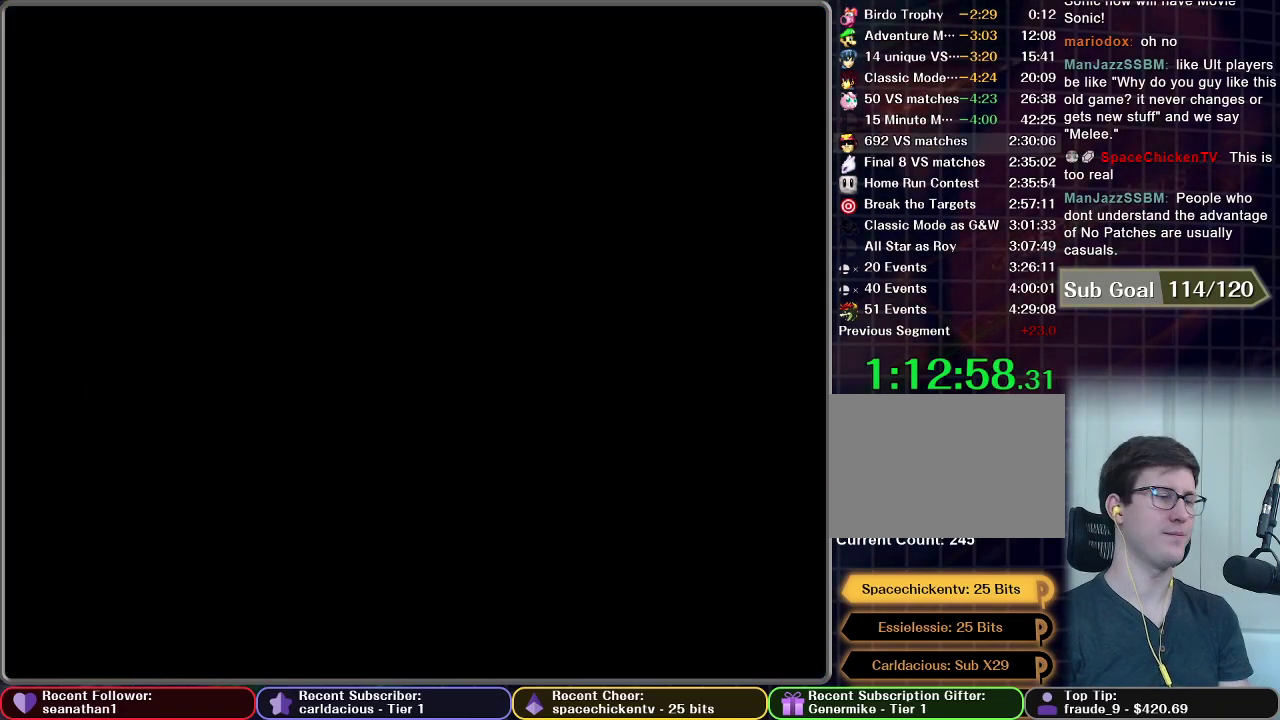
{"buttons": [], "left_stick": "center", "right_stick": "center", "events": []}
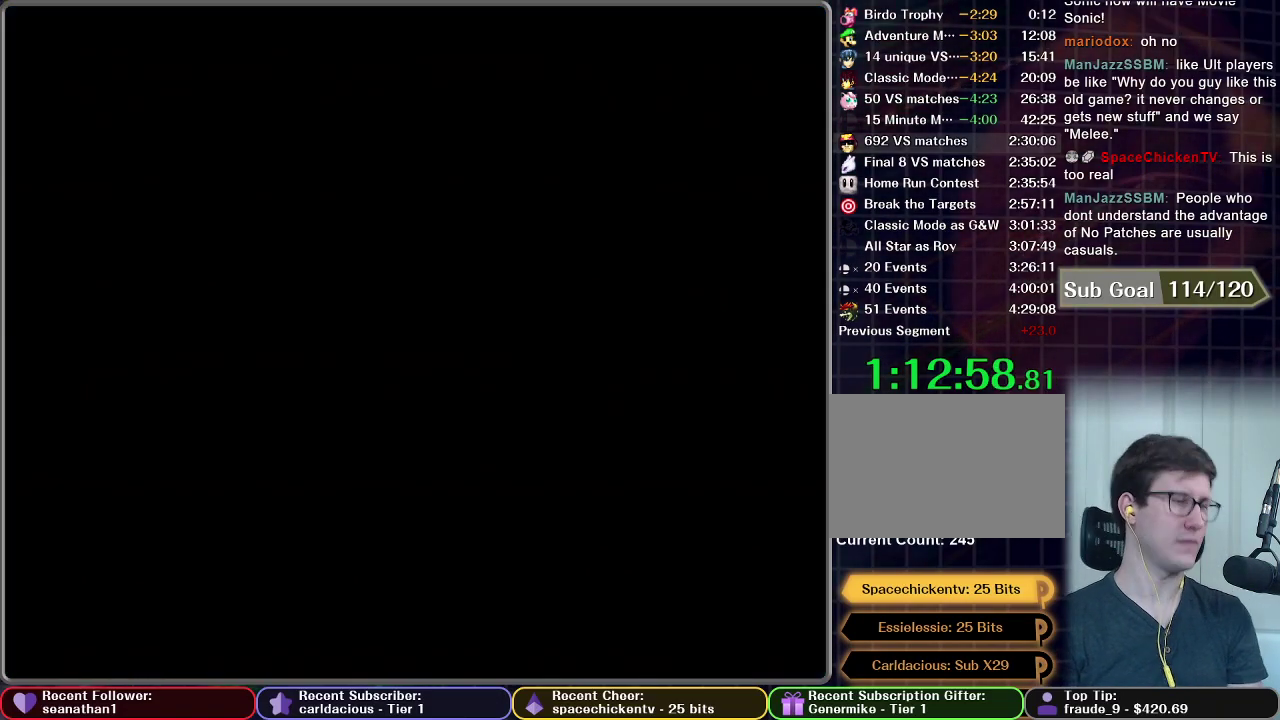
{"buttons": [], "left_stick": "center", "right_stick": "center", "events": []}
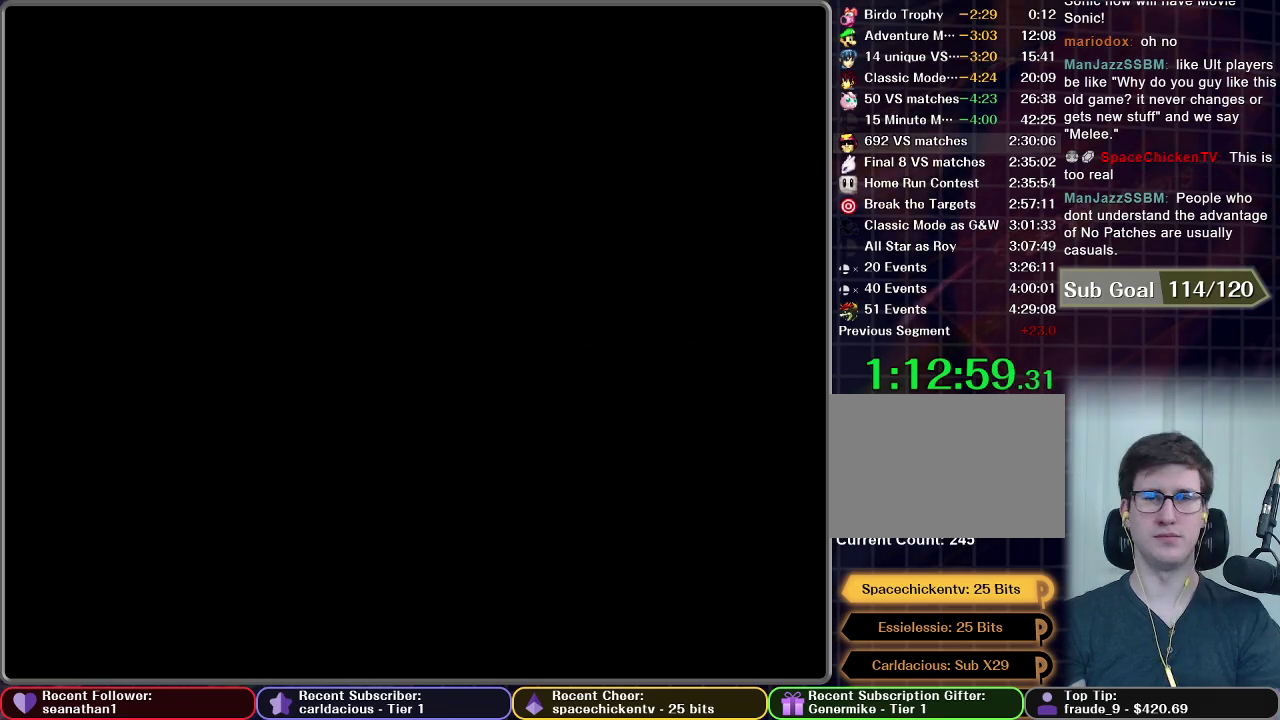
{"buttons": [], "left_stick": "center", "right_stick": "center", "events": []}
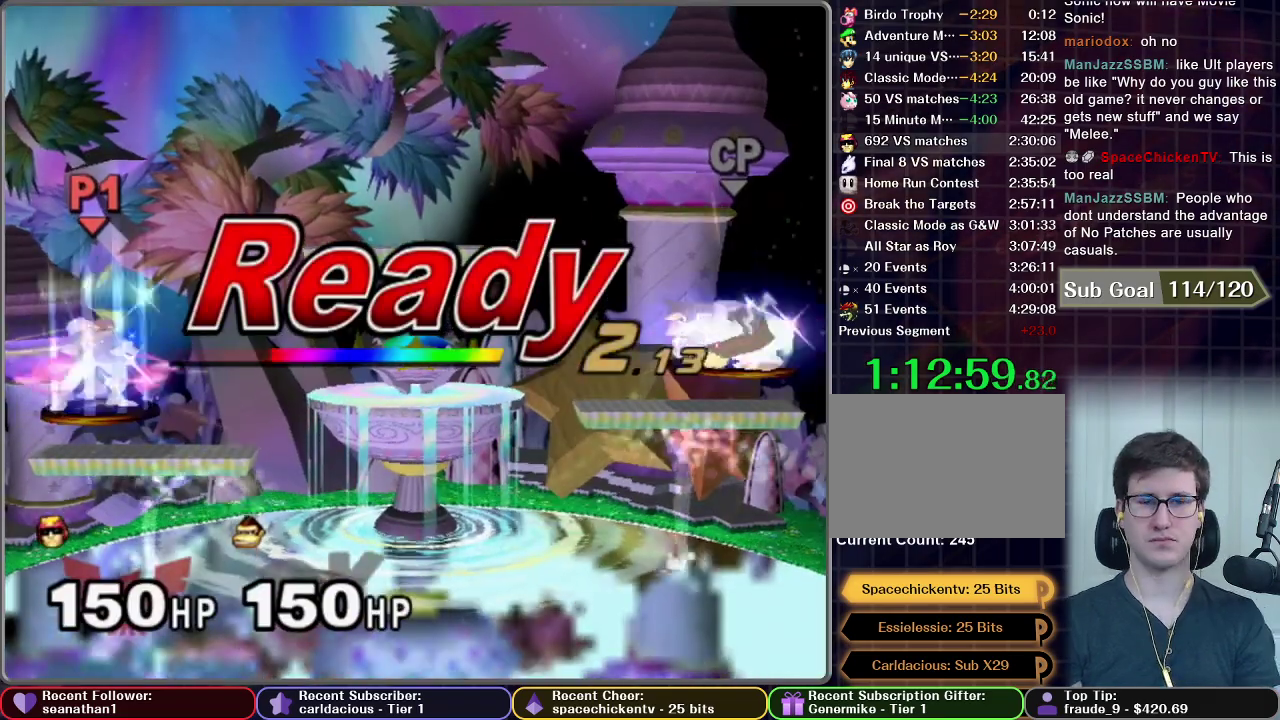
{"buttons": [], "left_stick": "center", "right_stick": "center", "events": []}
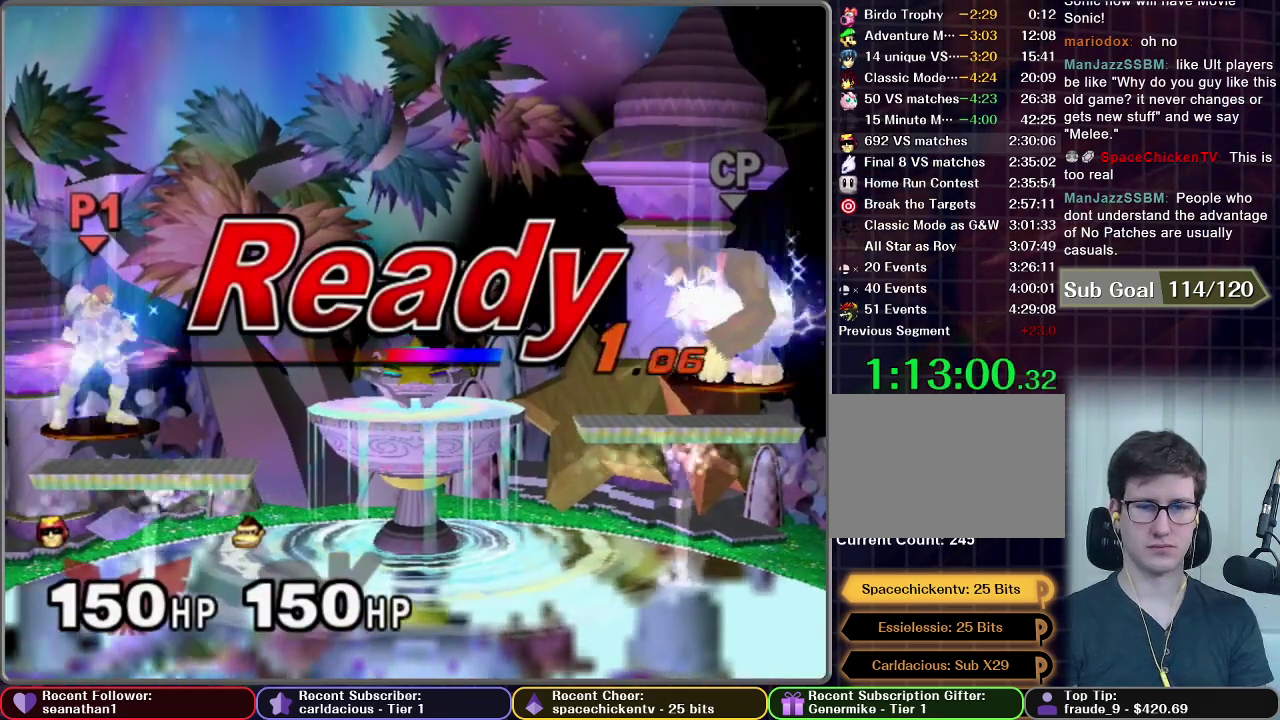
{"buttons": [], "left_stick": "center", "right_stick": "center", "events": []}
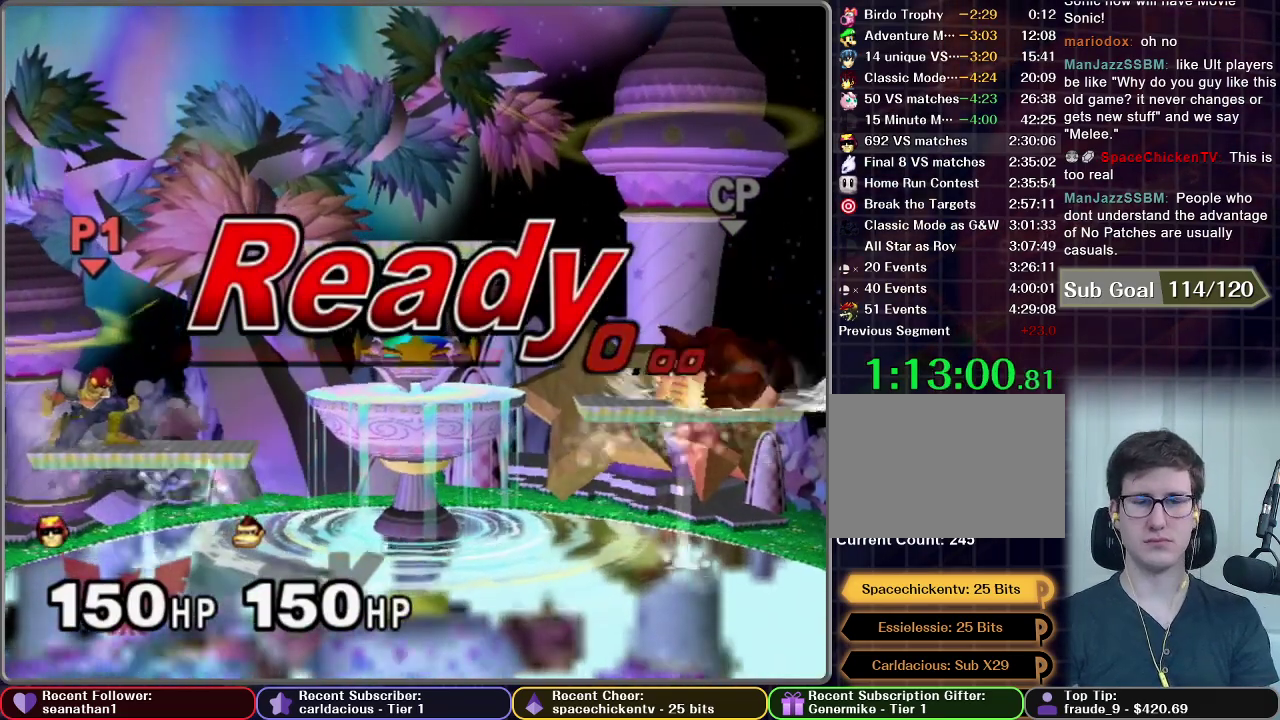
{"buttons": [], "left_stick": "down-left", "right_stick": "center", "events": [[234, "left_stick", "left"], [417, "left_stick", "down-left"]]}
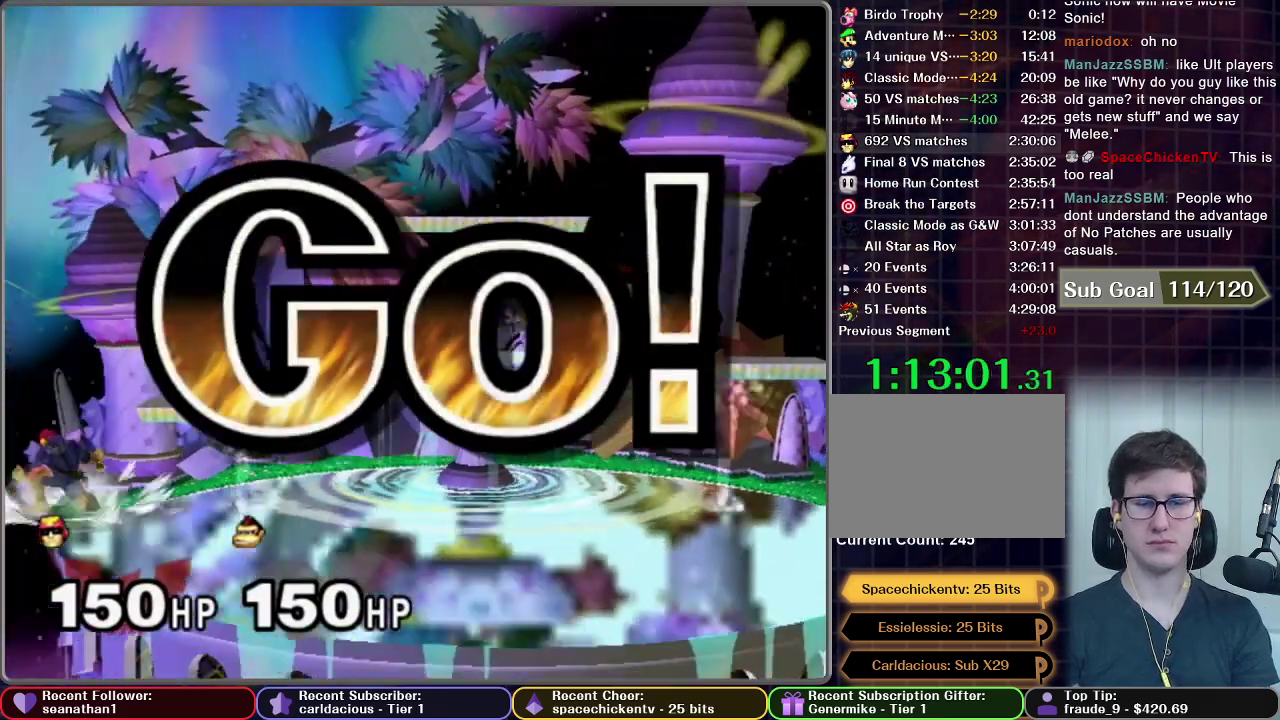
{"buttons": [], "left_stick": "down", "right_stick": "center", "events": [[51, "left_stick", "center"], [117, "left_stick", "left"], [251, "left_stick", "down"]]}
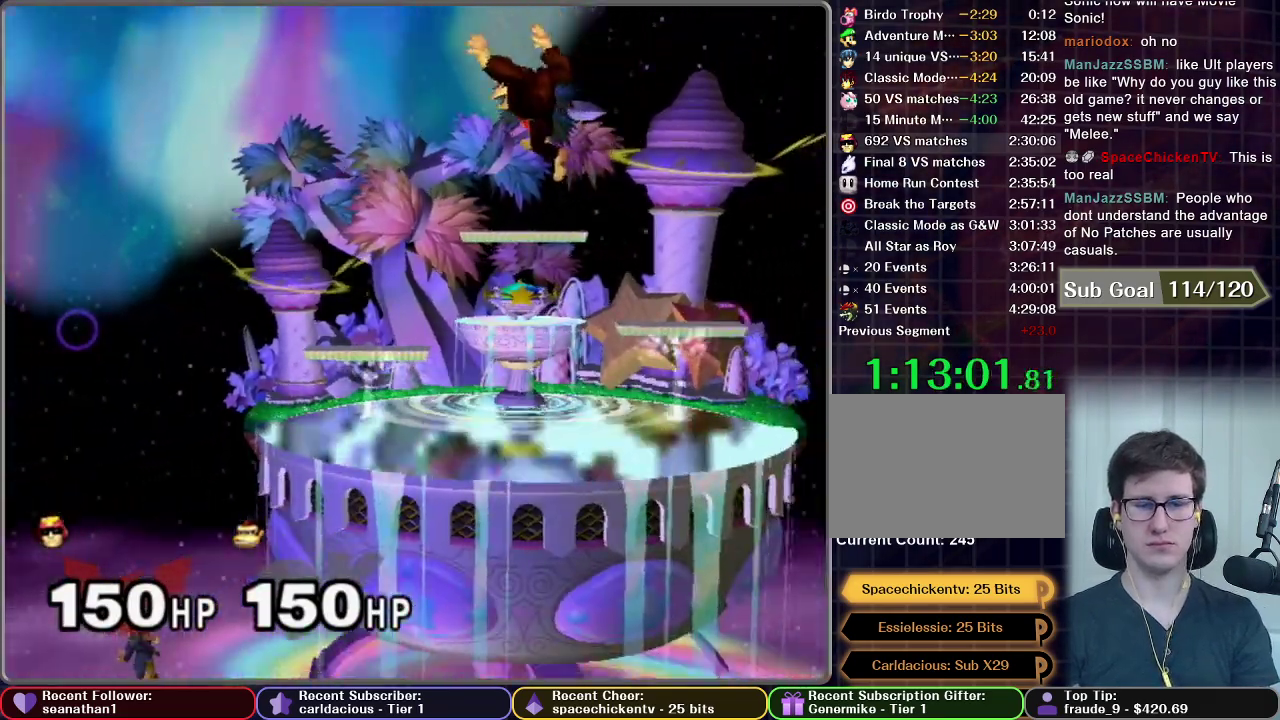
{"buttons": ["A"], "left_stick": "center", "right_stick": "center", "events": [[234, "A", "down"], [284, "A", "up"], [334, "A", "down"], [484, "left_stick", "center"]]}
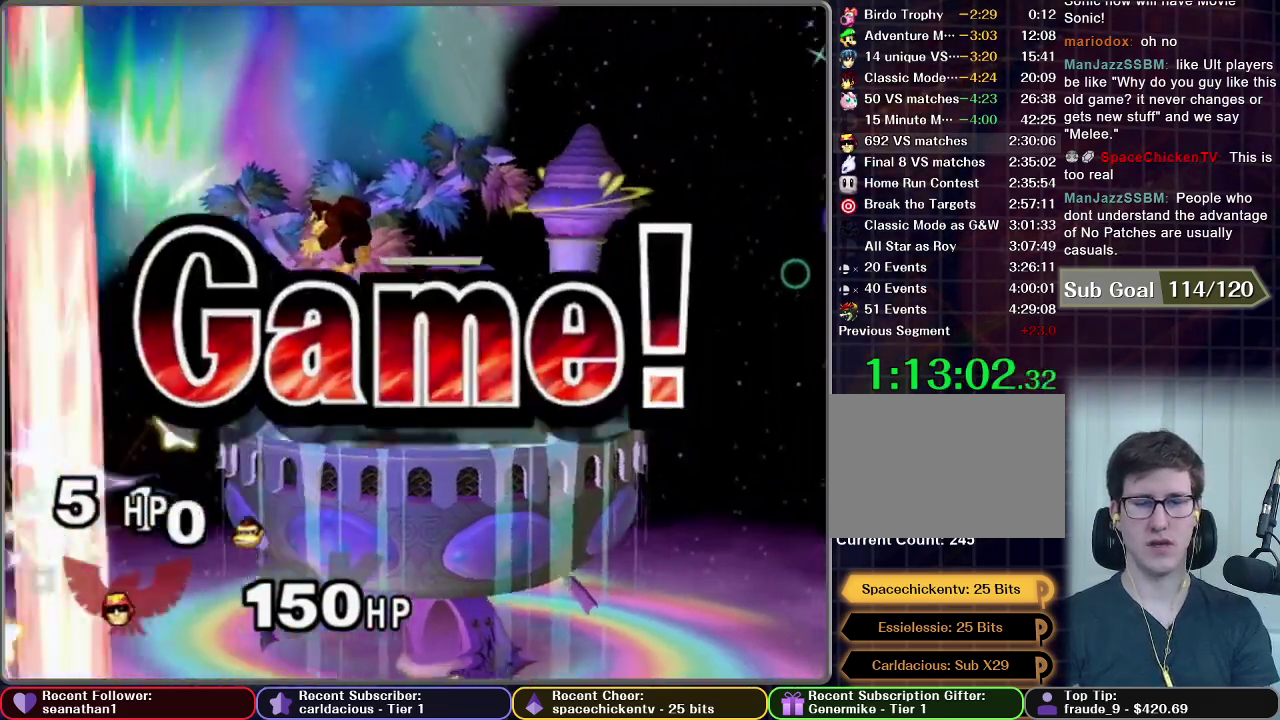
{"buttons": ["A"], "left_stick": "center", "right_stick": "center", "events": []}
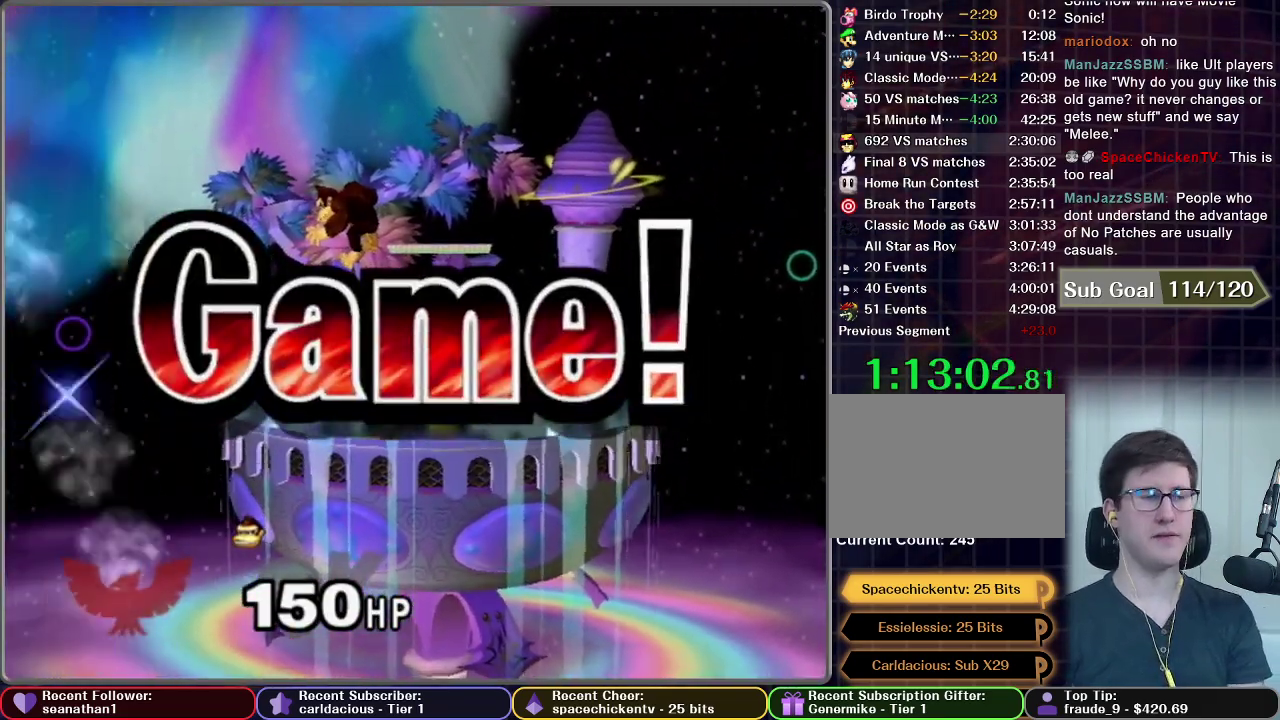
{"buttons": [], "left_stick": "center", "right_stick": "center", "events": [[250, "A", "up"]]}
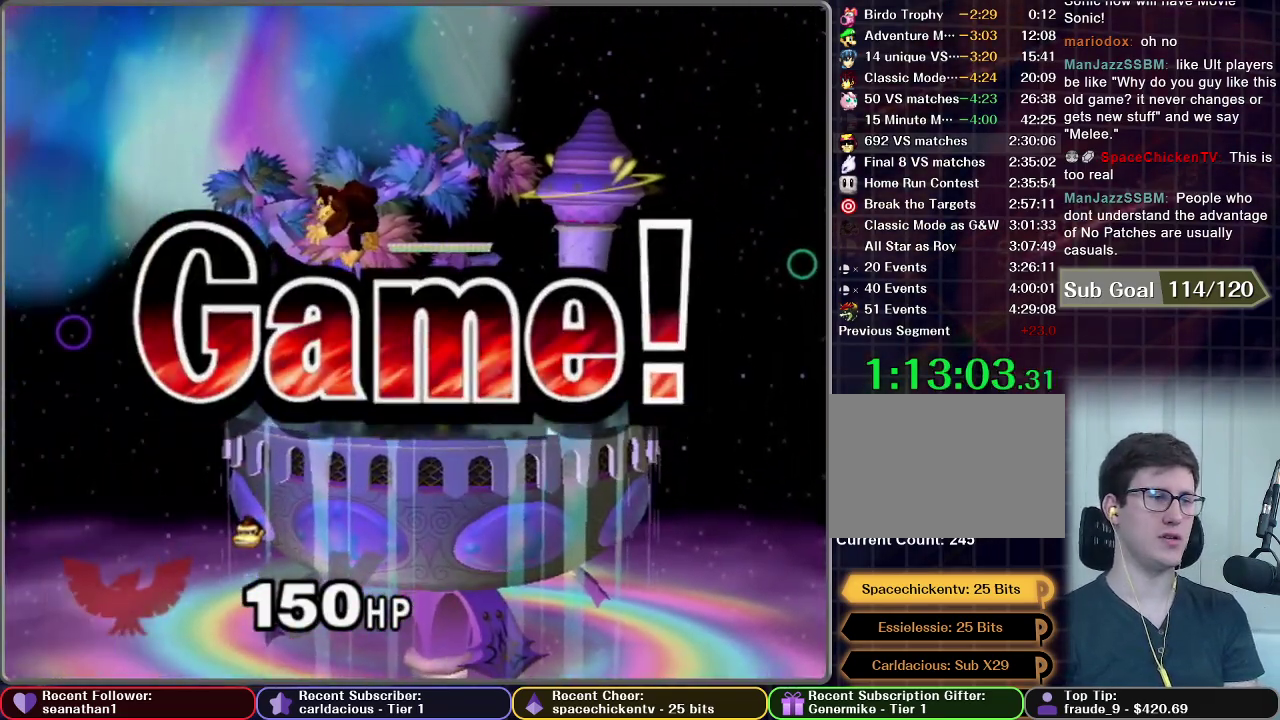
{"buttons": [], "left_stick": "center", "right_stick": "center", "events": []}
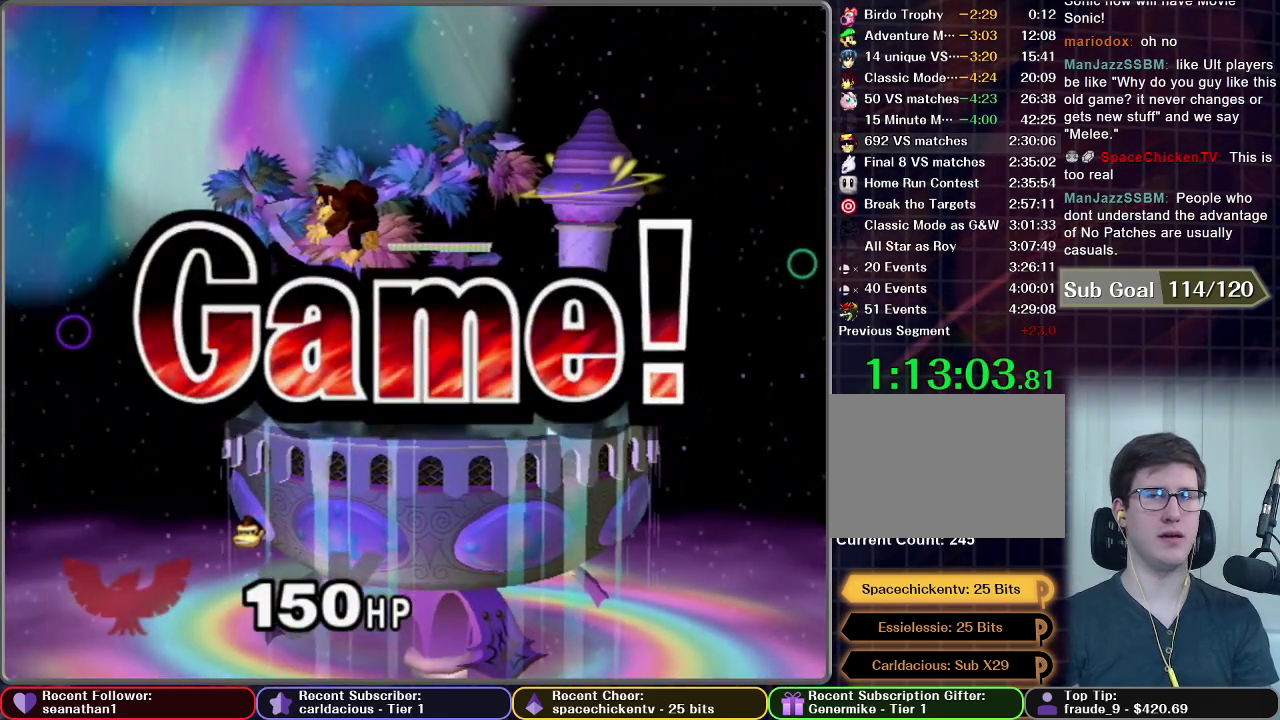
{"buttons": [], "left_stick": "center", "right_stick": "center", "events": []}
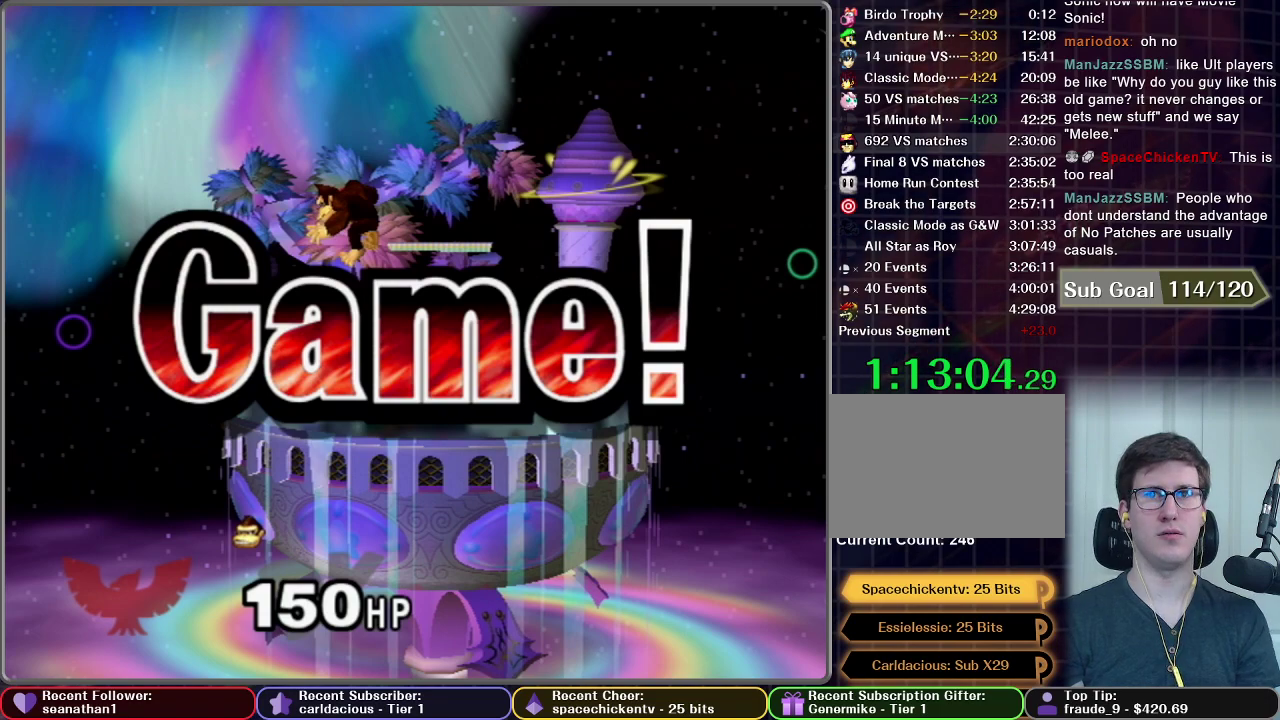
{"buttons": ["START"], "left_stick": "center", "right_stick": "center", "events": [[184, "START", "down"], [351, "START", "up"], [401, "START", "down"]]}
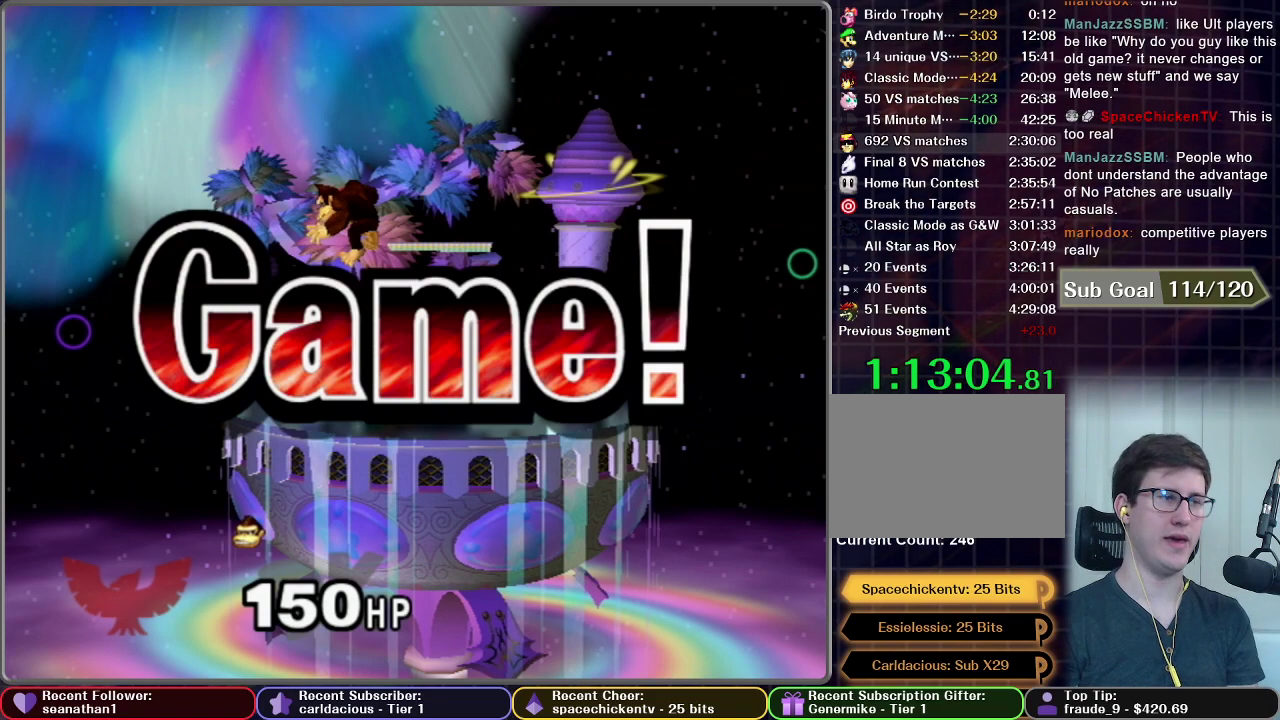
{"buttons": ["START"], "left_stick": "center", "right_stick": "center", "events": [[50, "START", "up"], [117, "START", "down"], [234, "START", "up"], [317, "START", "down"], [417, "START", "up"], [500, "START", "down"]]}
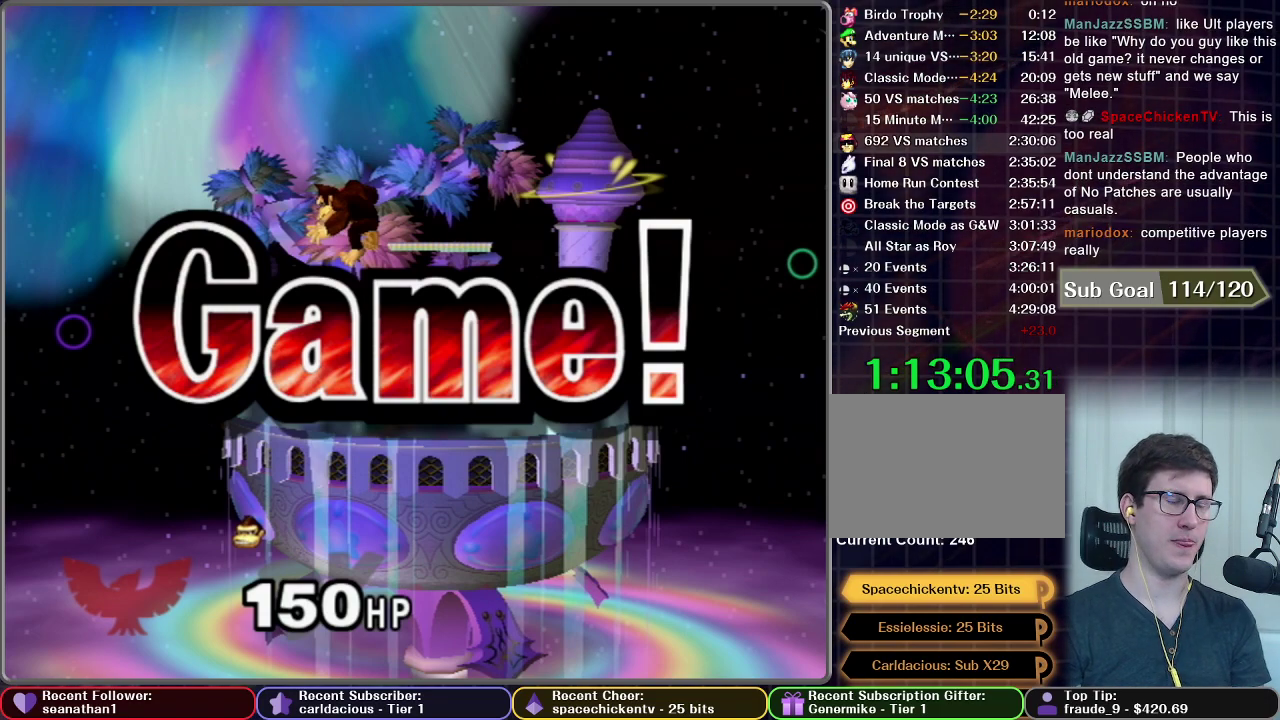
{"buttons": [], "left_stick": "center", "right_stick": "center", "events": [[101, "START", "up"], [184, "START", "down"], [284, "START", "up"], [368, "START", "down"], [468, "START", "up"]]}